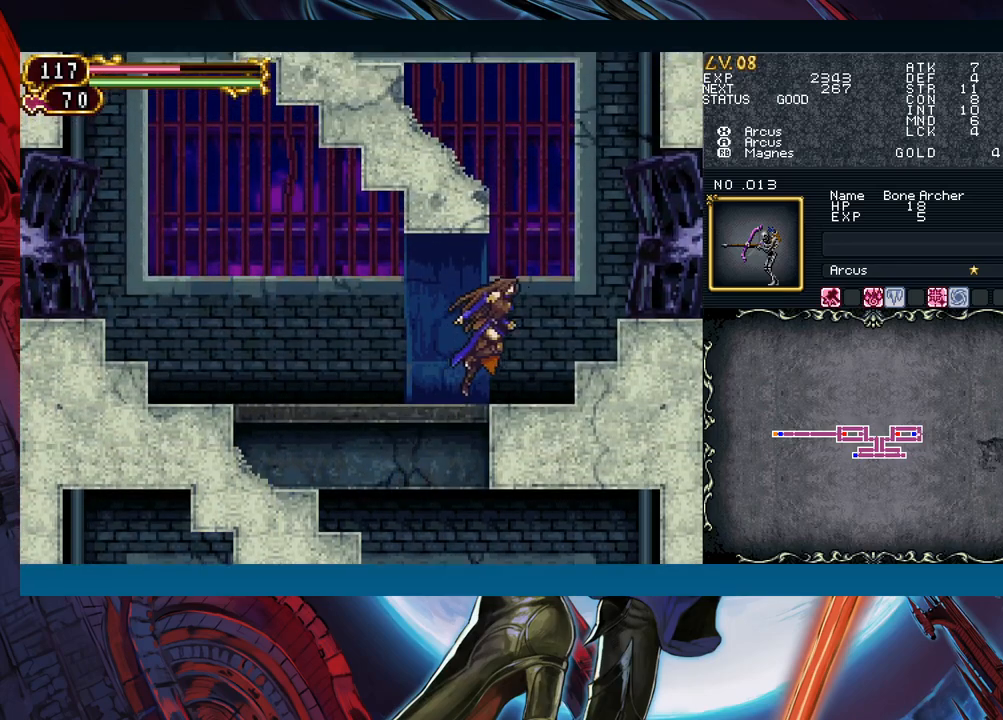
Gameplay with a controller (Xbox layout); each line is a JSON object with the inputs held at the frame after it. "events" lists button and stick changes between this image and that frame as [ms after this image, input, new state], when the widget could be followed in between. Not read: L2 R2.
{"buttons": [], "left_stick": "right", "right_stick": "center", "events": [[233, "B", "down"], [400, "B", "up"]]}
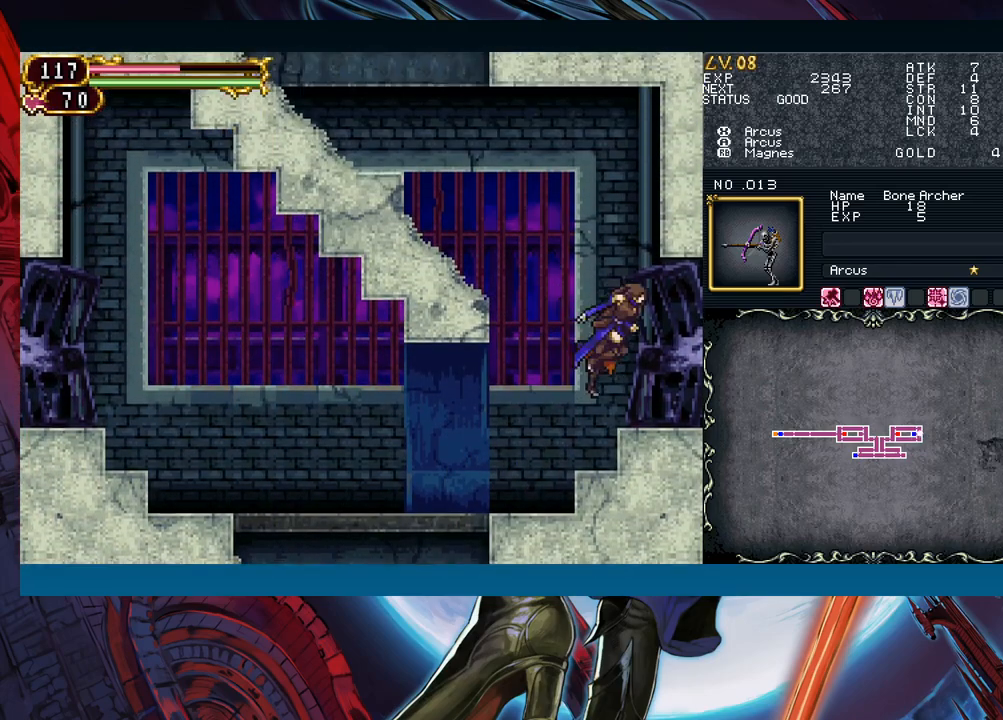
{"buttons": [], "left_stick": "right", "right_stick": "center", "events": [[167, "left_stick", "left"], [200, "Y", "down"], [217, "B", "down"], [233, "Y", "up"], [267, "B", "up"], [267, "left_stick", "right"]]}
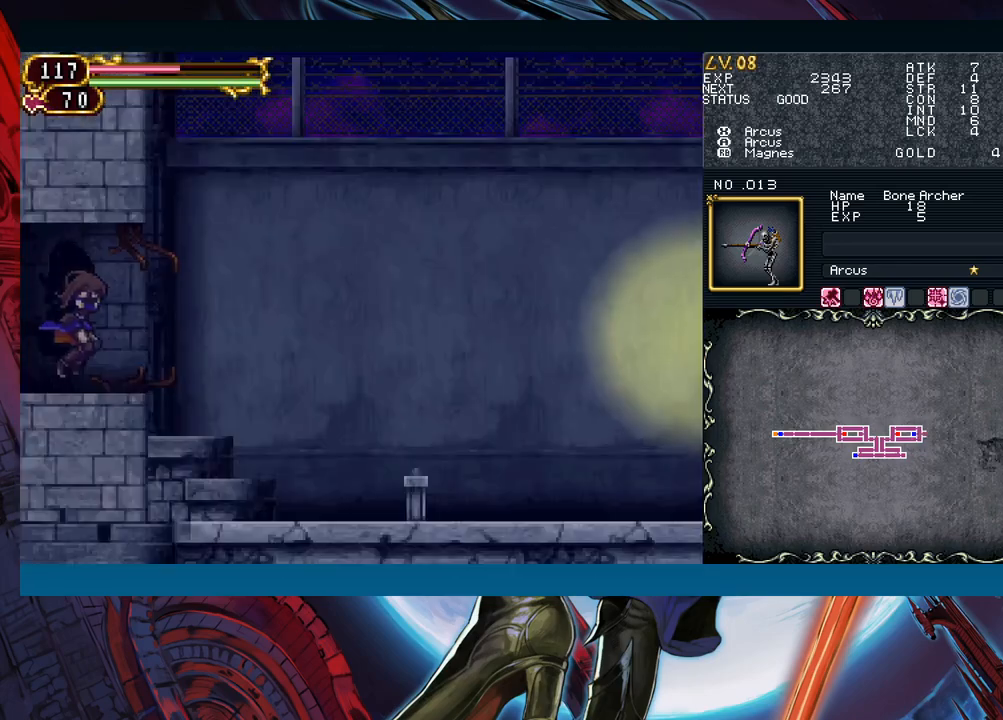
{"buttons": [], "left_stick": "right", "right_stick": "center", "events": []}
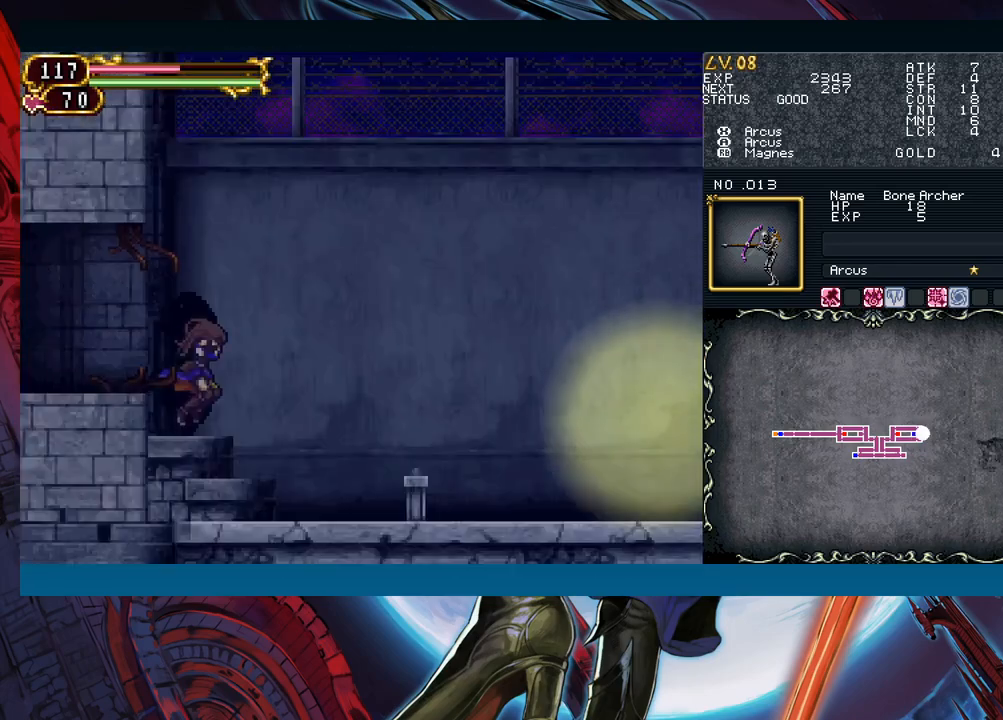
{"buttons": [], "left_stick": "left", "right_stick": "center", "events": [[367, "left_stick", "left"]]}
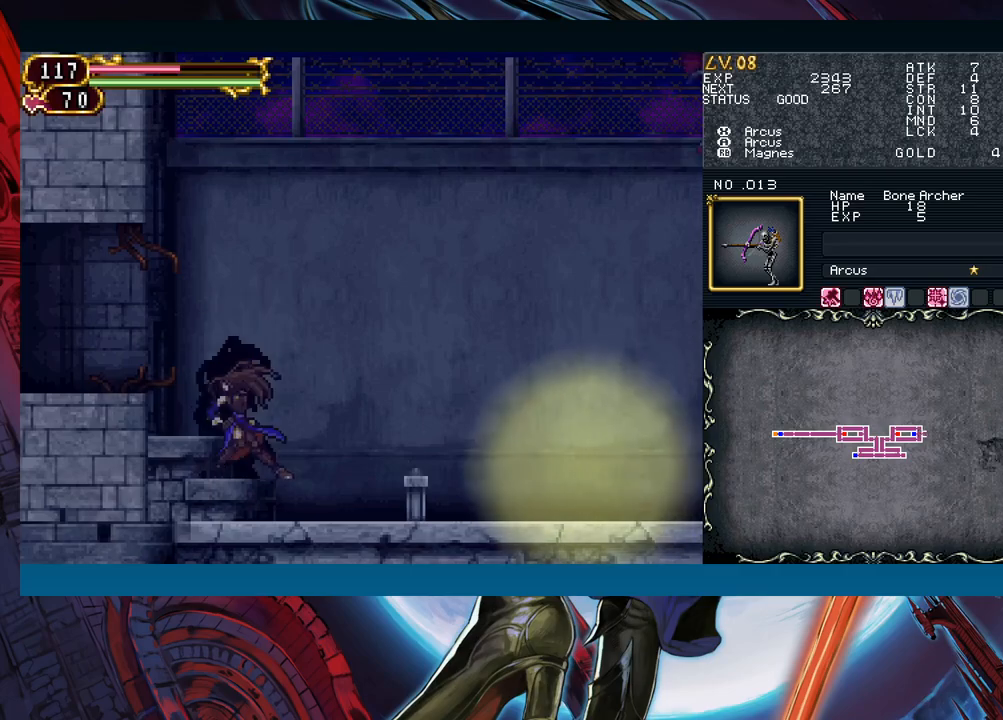
{"buttons": [], "left_stick": "left", "right_stick": "center", "events": [[67, "left_stick", "center"], [250, "left_stick", "left"], [367, "B", "down"], [467, "B", "up"]]}
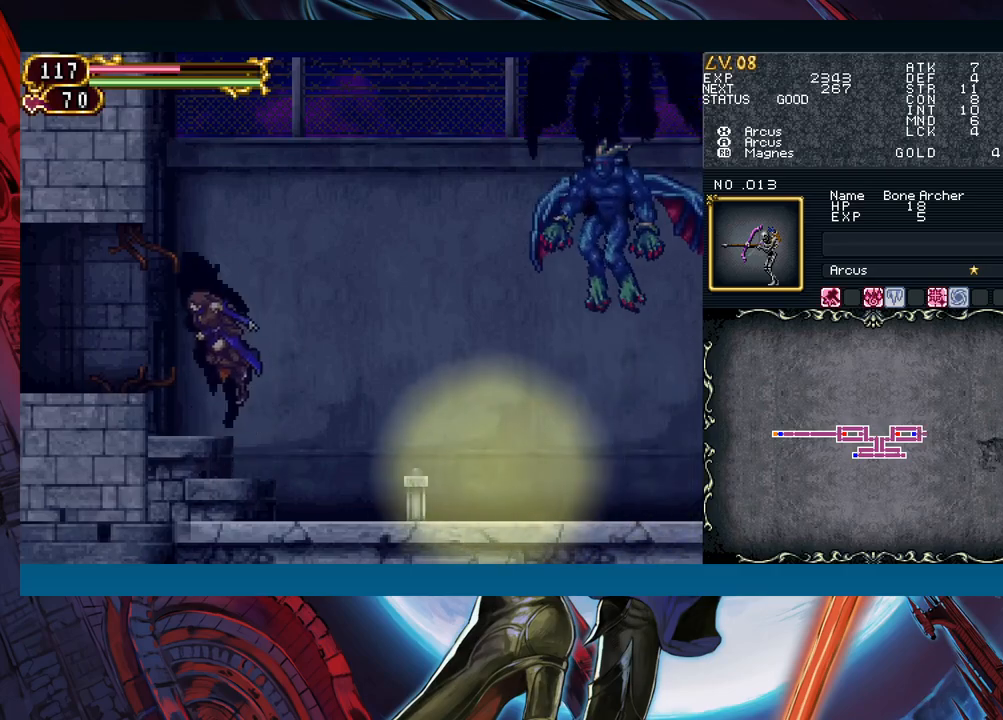
{"buttons": [], "left_stick": "center", "right_stick": "center", "events": [[200, "left_stick", "right"], [267, "left_stick", "center"]]}
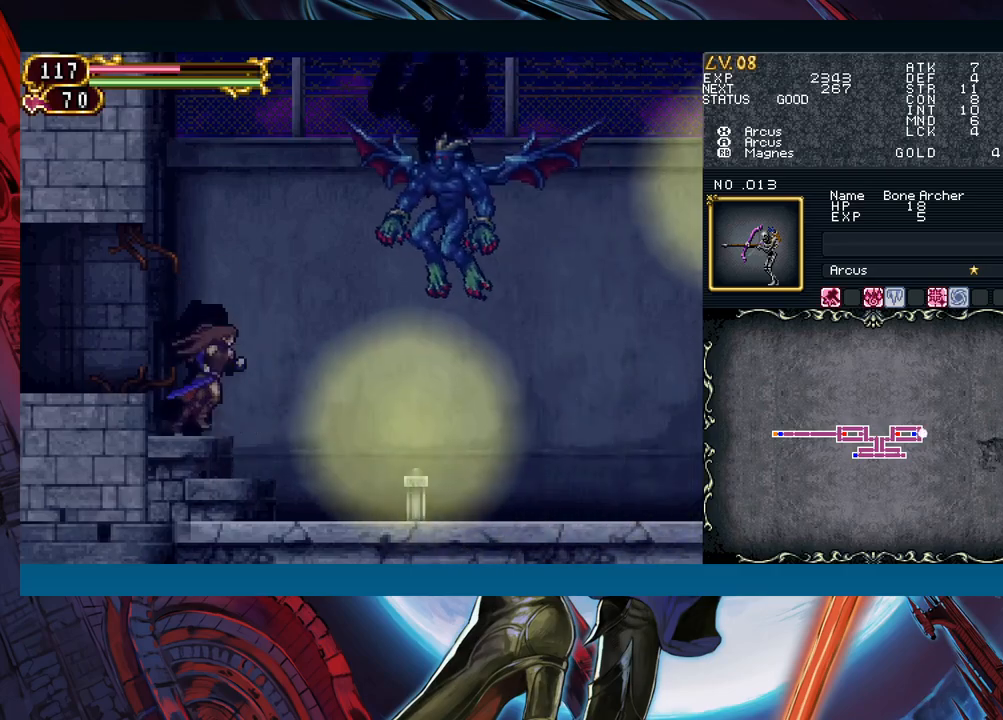
{"buttons": ["A"], "left_stick": "center", "right_stick": "center", "events": [[50, "left_stick", "right"], [117, "left_stick", "center"], [183, "START", "down"], [250, "START", "up"], [383, "A", "down"], [433, "A", "up"], [467, "A", "down"]]}
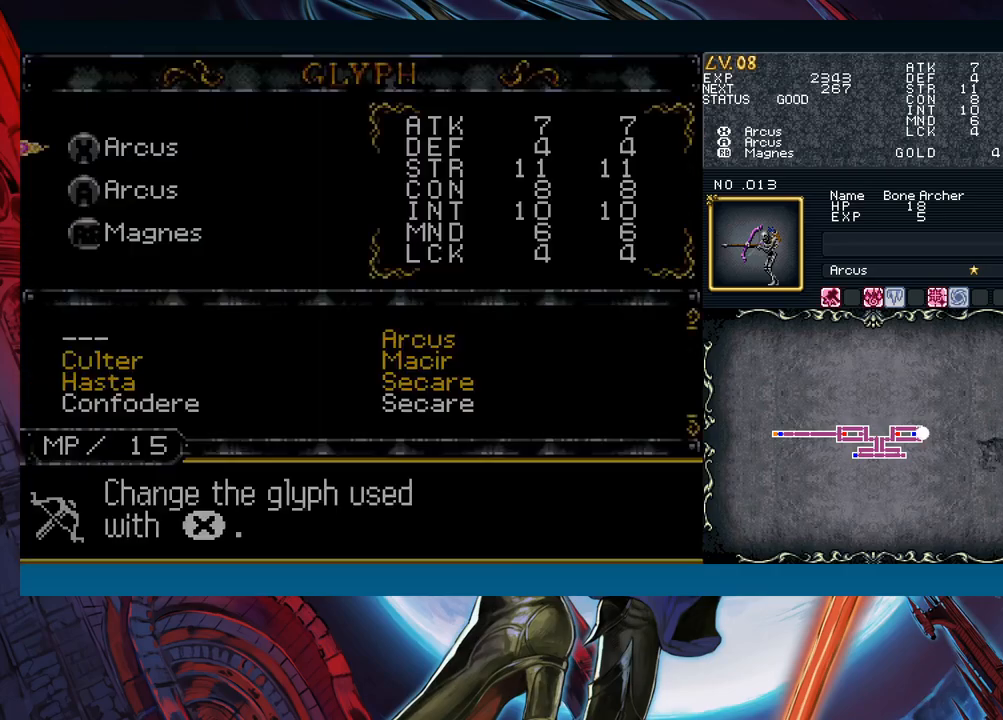
{"buttons": [], "left_stick": "center", "right_stick": "center", "events": [[33, "A", "up"], [233, "A", "down"], [267, "A", "up"]]}
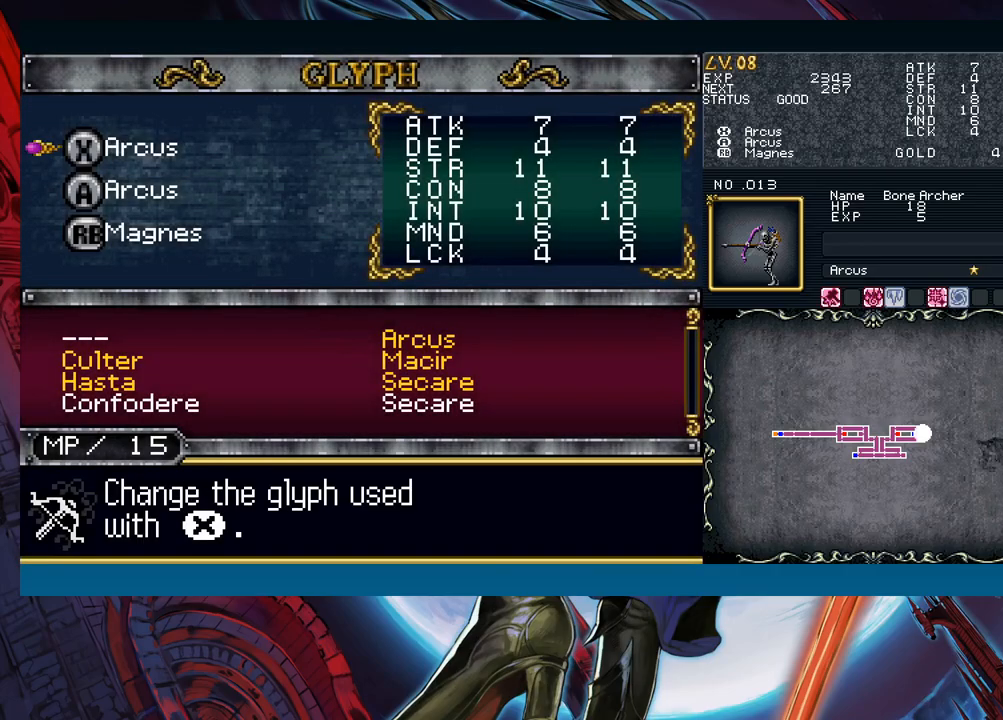
{"buttons": [], "left_stick": "center", "right_stick": "center", "events": [[250, "A", "down"], [300, "A", "up"]]}
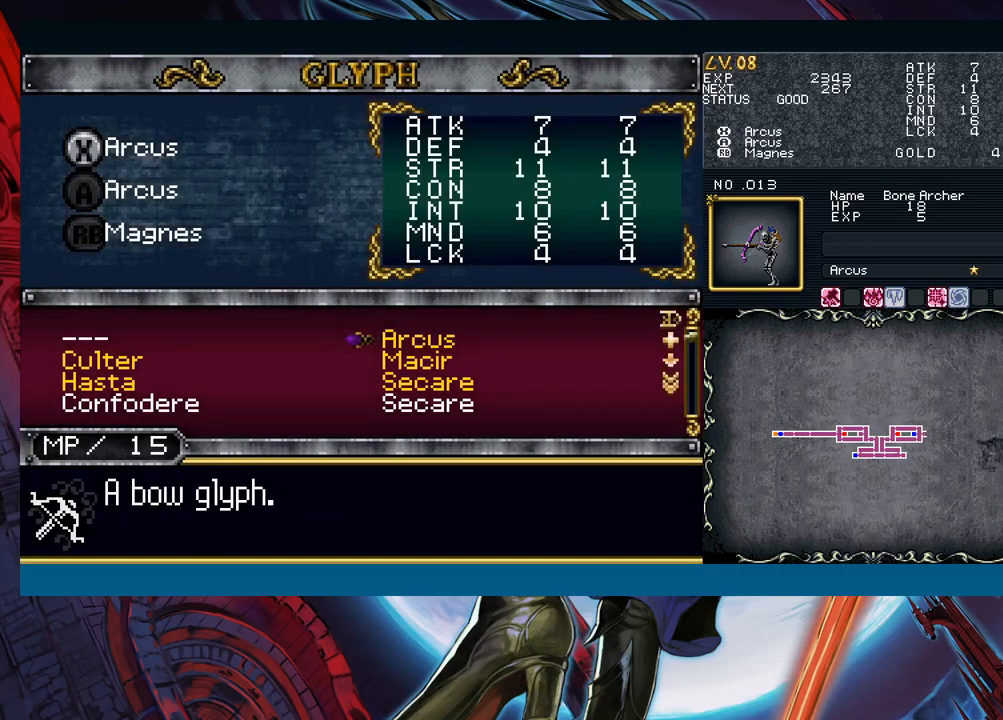
{"buttons": [], "left_stick": "center", "right_stick": "center", "events": [[50, "left_stick", "down"], [133, "left_stick", "center"]]}
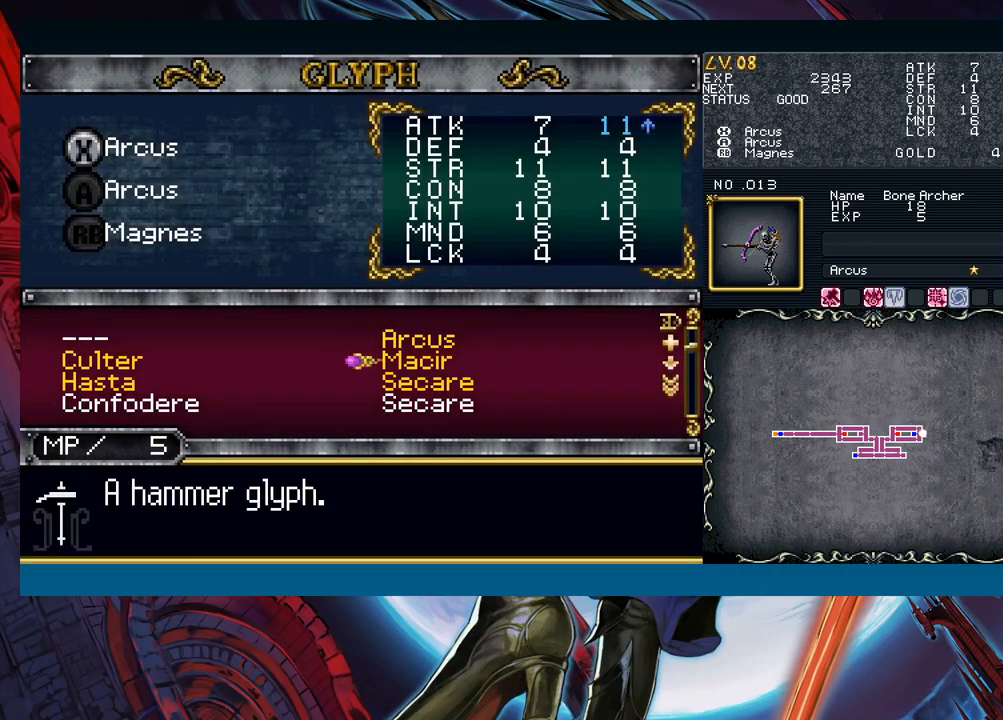
{"buttons": [], "left_stick": "center", "right_stick": "center", "events": [[67, "left_stick", "down"], [317, "left_stick", "center"], [367, "left_stick", "down"], [483, "left_stick", "center"]]}
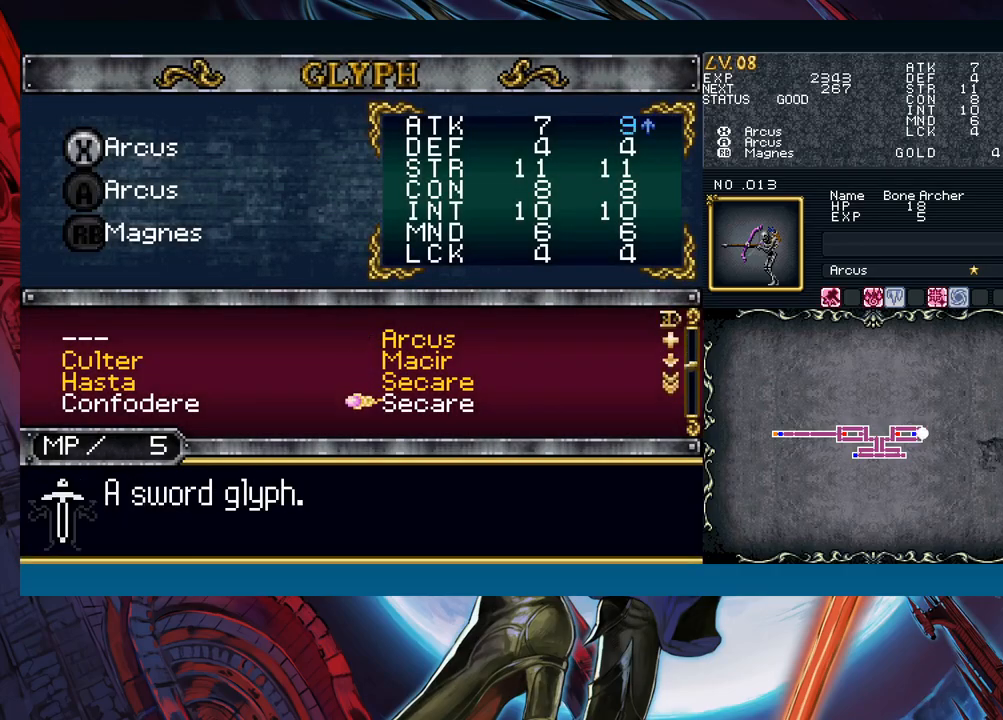
{"buttons": [], "left_stick": "left", "right_stick": "center", "events": [[17, "left_stick", "down"], [117, "left_stick", "center"], [183, "left_stick", "down"], [300, "left_stick", "center"], [400, "left_stick", "left"]]}
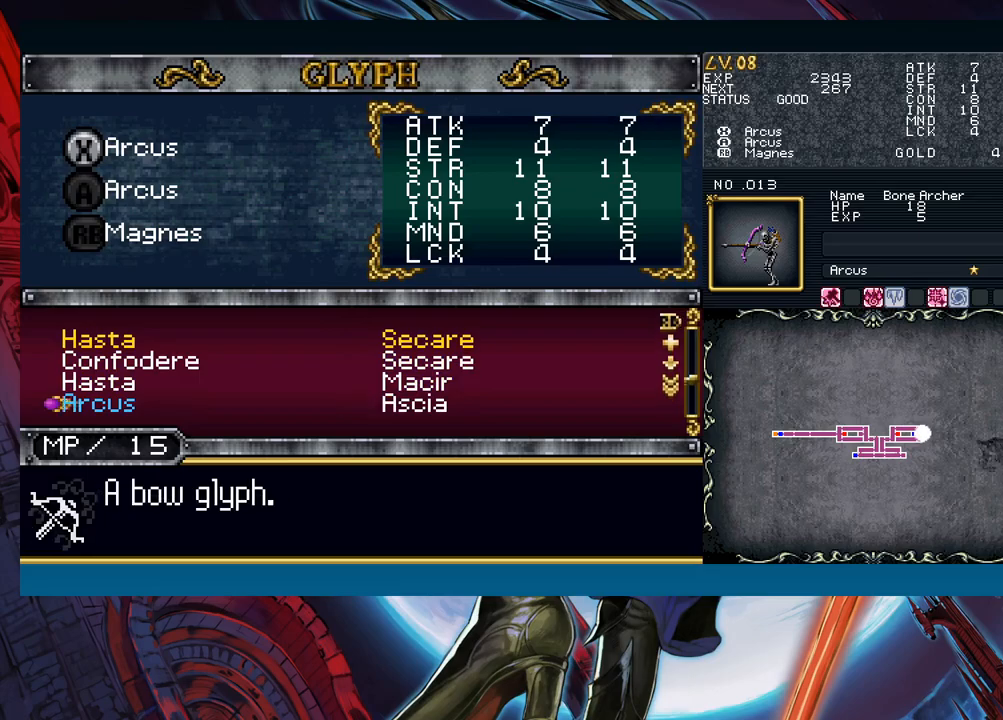
{"buttons": ["A"], "left_stick": "center", "right_stick": "center", "events": [[33, "left_stick", "center"], [500, "A", "down"]]}
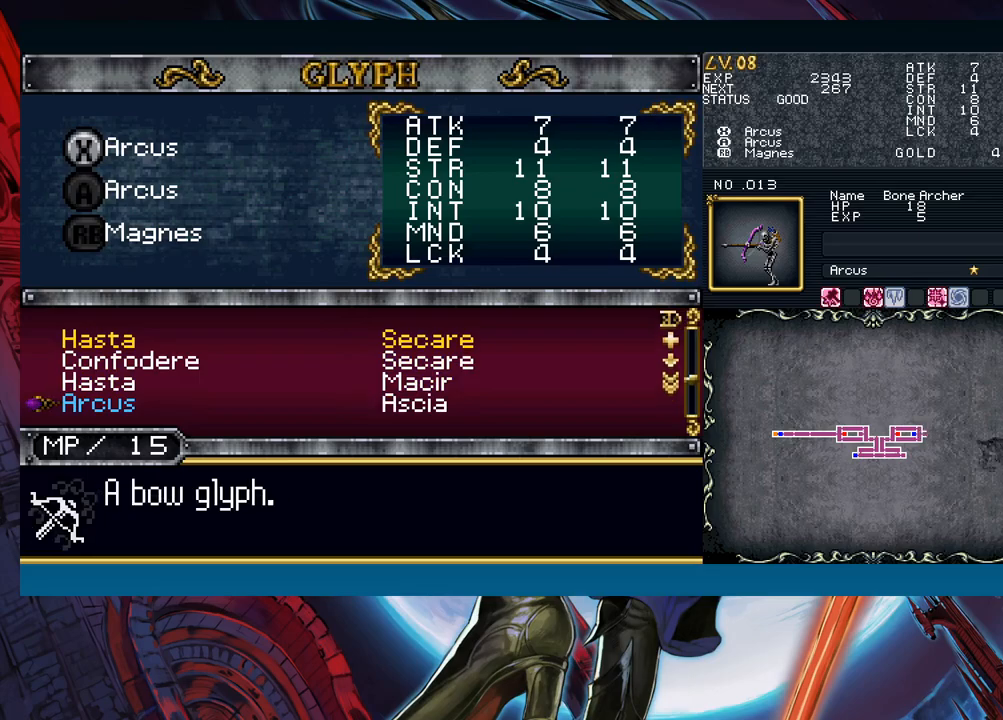
{"buttons": [], "left_stick": "center", "right_stick": "center", "events": [[83, "A", "up"], [317, "A", "down"], [433, "A", "up"]]}
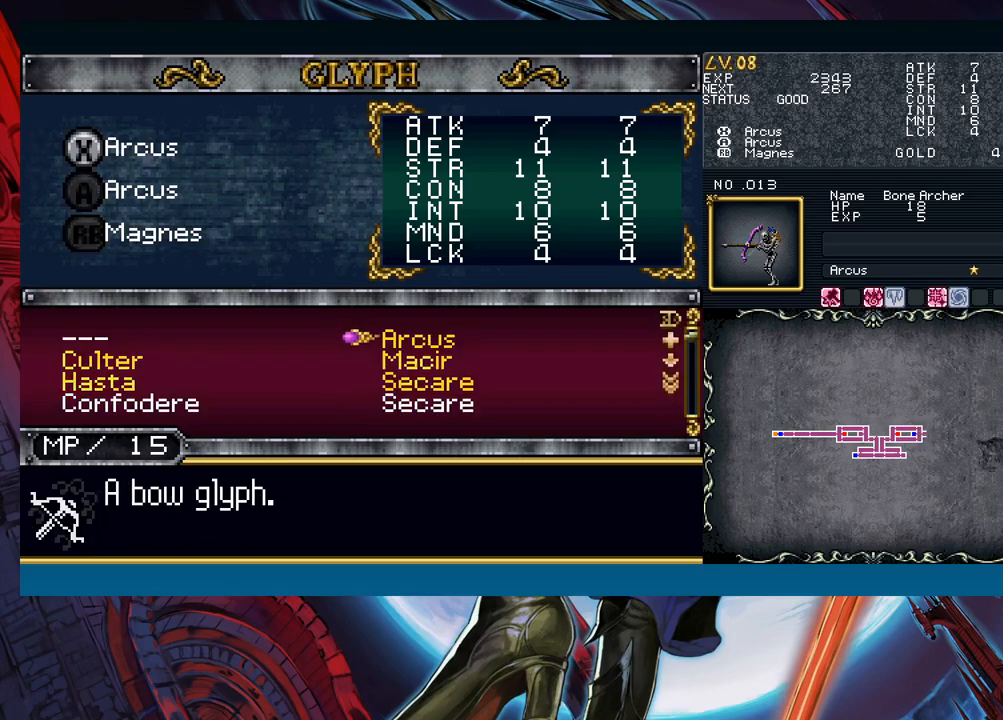
{"buttons": [], "left_stick": "down-left", "right_stick": "center", "events": [[117, "left_stick", "down"], [200, "left_stick", "center"], [283, "left_stick", "down"], [367, "left_stick", "center"], [433, "left_stick", "down-left"]]}
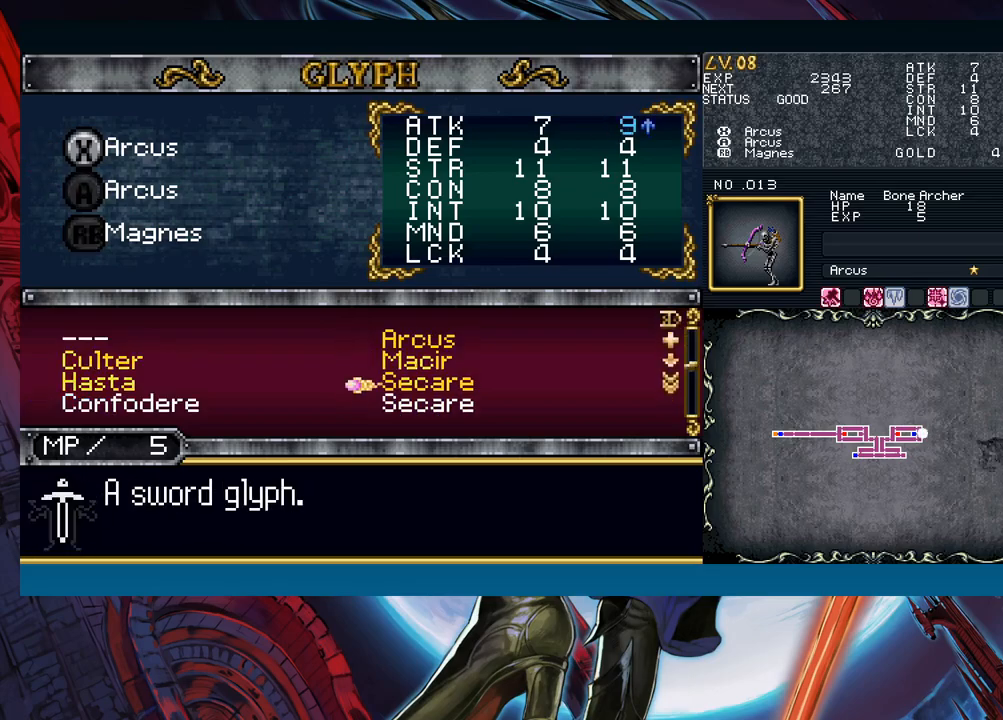
{"buttons": [], "left_stick": "center", "right_stick": "center", "events": [[83, "left_stick", "down"], [367, "left_stick", "center"]]}
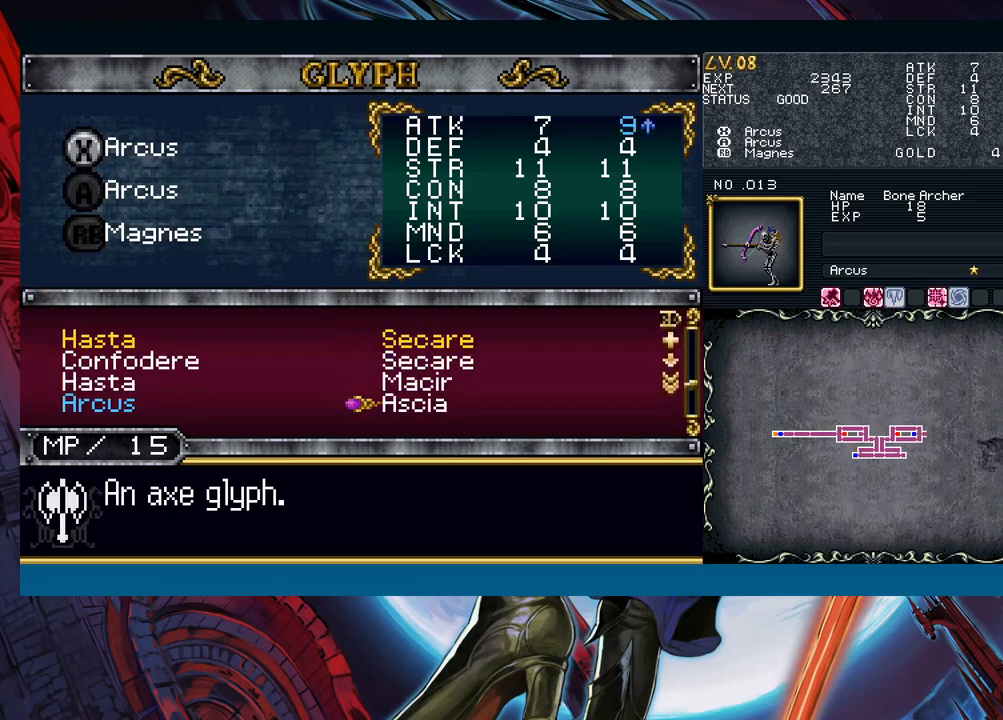
{"buttons": [], "left_stick": "right", "right_stick": "center", "events": [[150, "A", "down"], [250, "A", "up"], [267, "left_stick", "down"], [367, "A", "down"], [367, "left_stick", "center"], [450, "A", "up"], [483, "left_stick", "right"]]}
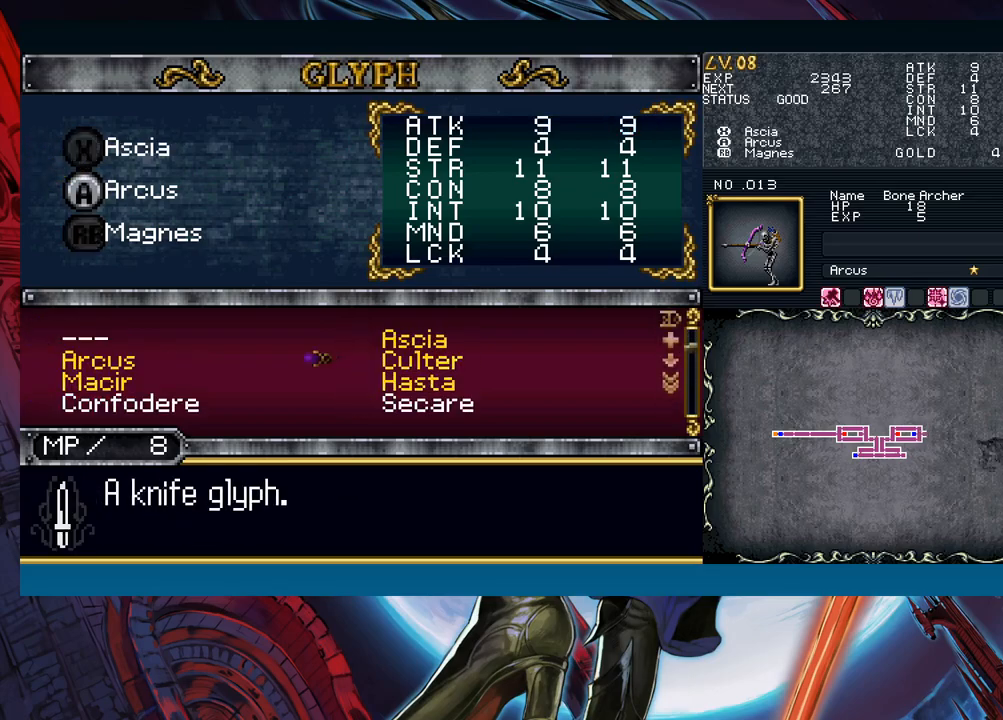
{"buttons": ["B"], "left_stick": "center", "right_stick": "center", "events": [[67, "left_stick", "center"], [133, "left_stick", "up"], [183, "A", "down"], [183, "left_stick", "center"], [250, "A", "up"], [300, "B", "down"], [417, "B", "up"], [500, "B", "down"]]}
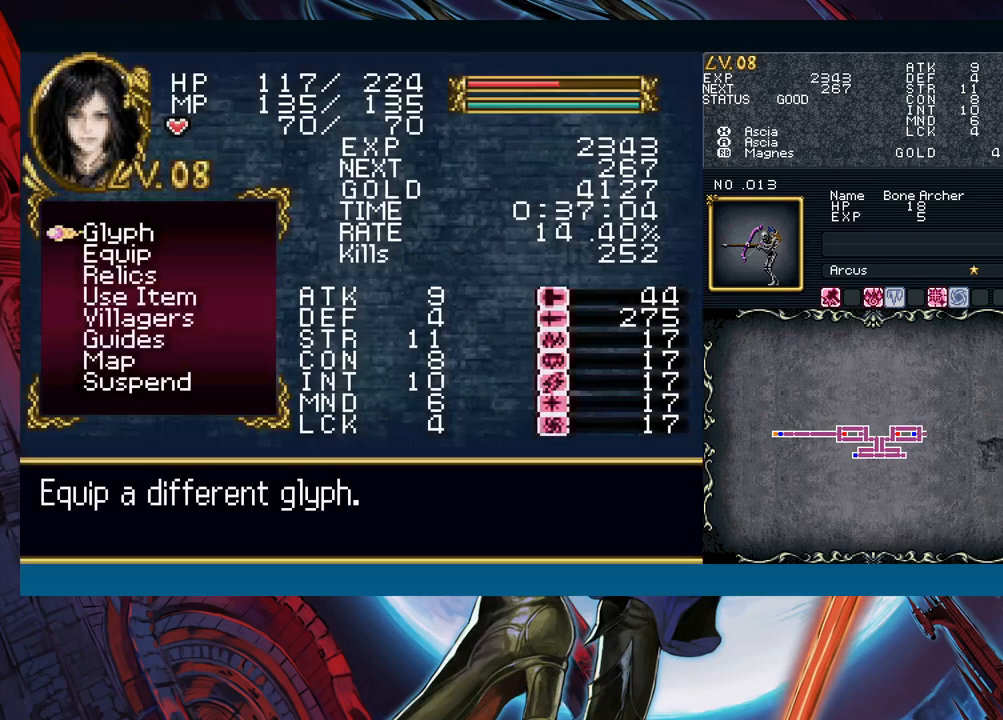
{"buttons": [], "left_stick": "center", "right_stick": "center", "events": [[100, "B", "up"], [400, "left_stick", "left"], [483, "left_stick", "center"]]}
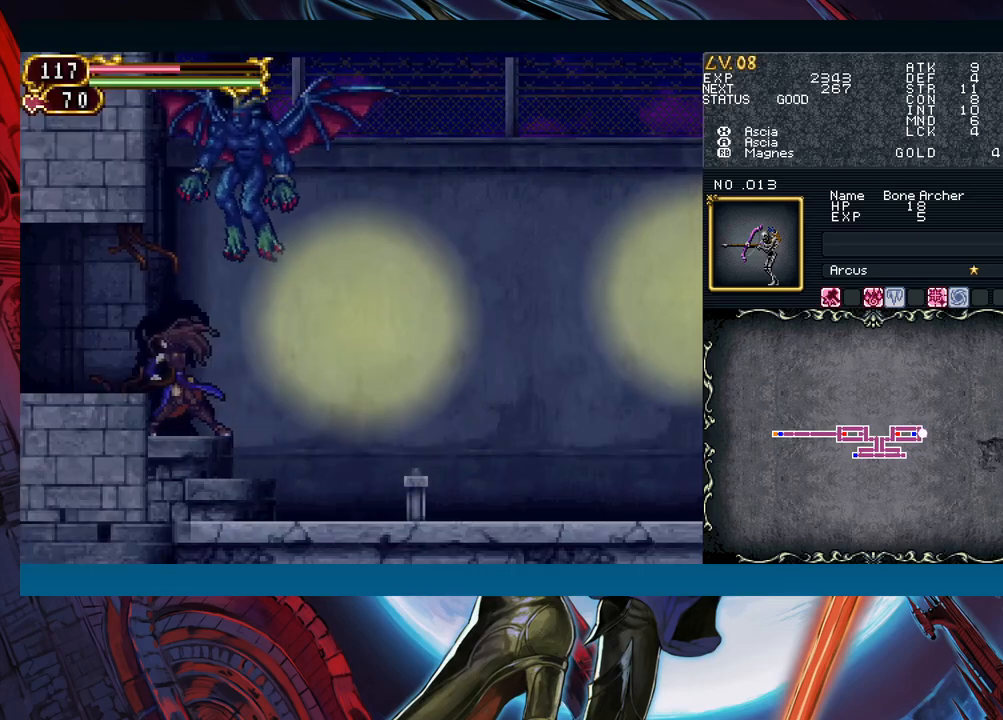
{"buttons": [], "left_stick": "center", "right_stick": "center", "events": [[17, "A", "down"], [100, "A", "up"], [200, "X", "down"], [267, "X", "up"], [367, "A", "down"], [433, "A", "up"]]}
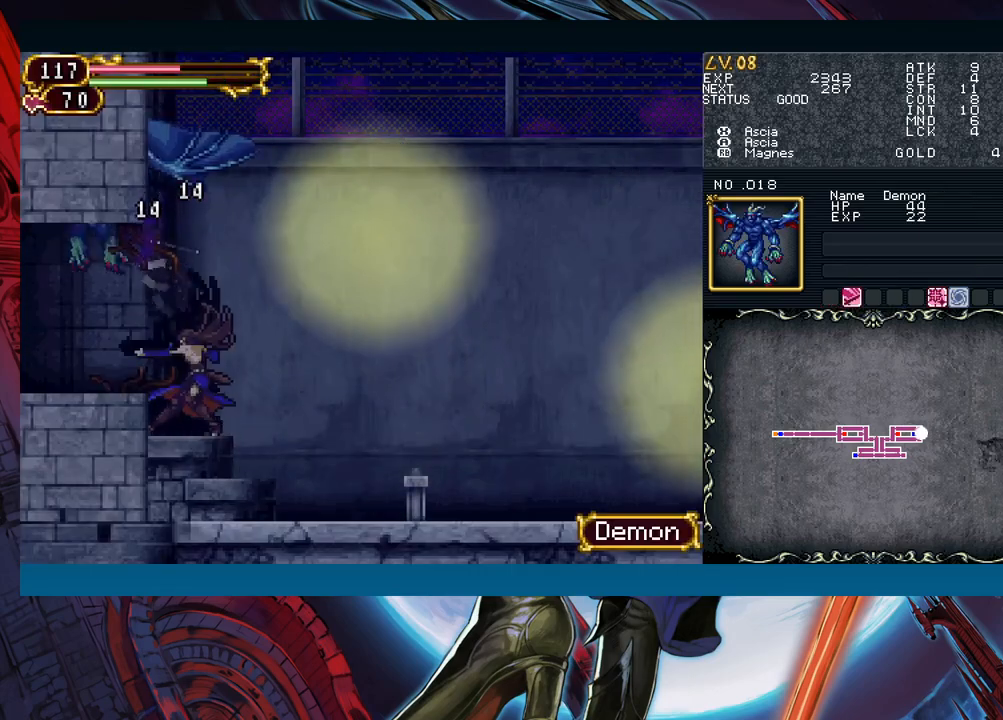
{"buttons": [], "left_stick": "center", "right_stick": "center", "events": [[50, "X", "down"], [117, "X", "up"]]}
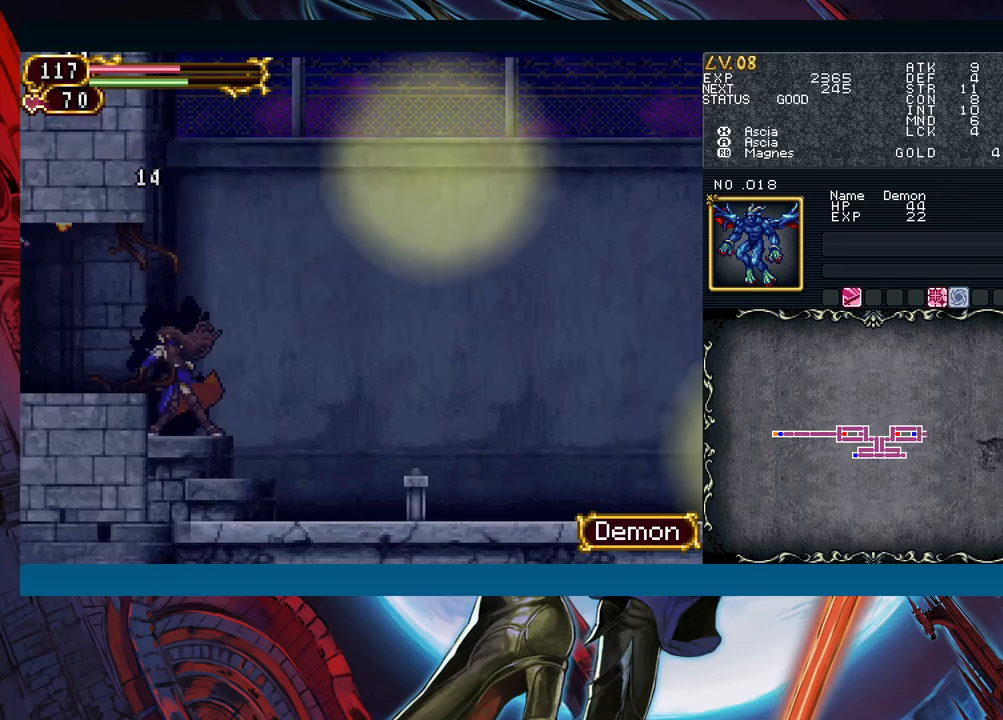
{"buttons": [], "left_stick": "right", "right_stick": "center", "events": [[100, "left_stick", "right"]]}
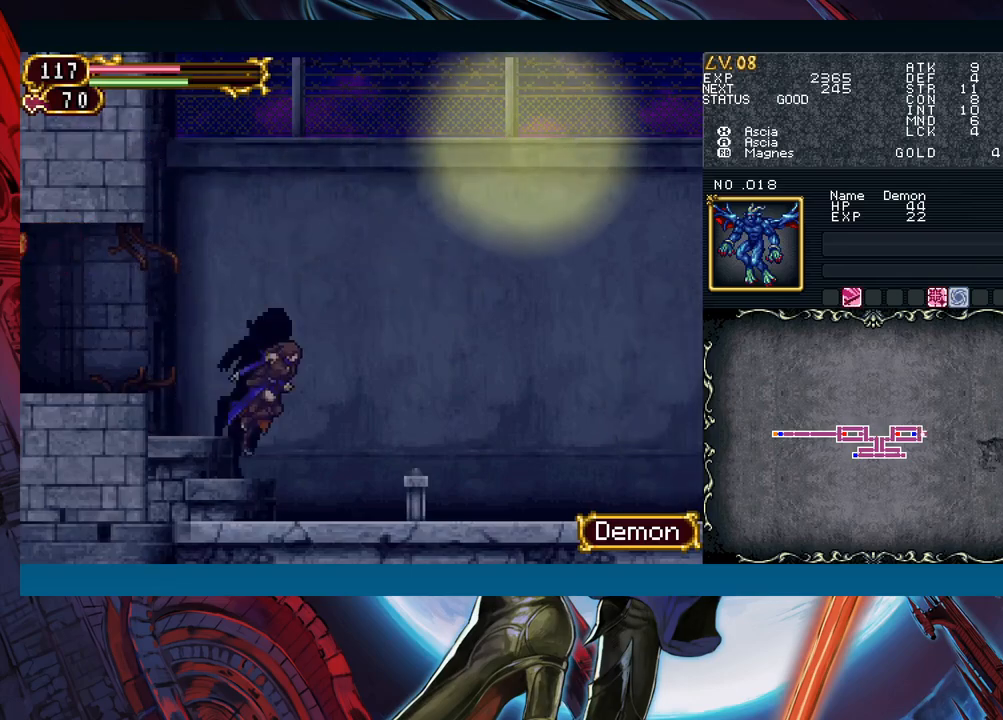
{"buttons": [], "left_stick": "down-right", "right_stick": "center", "events": [[83, "left_stick", "up-left"], [150, "Y", "down"], [200, "B", "down"], [200, "Y", "up"], [233, "B", "up"], [233, "left_stick", "down-right"]]}
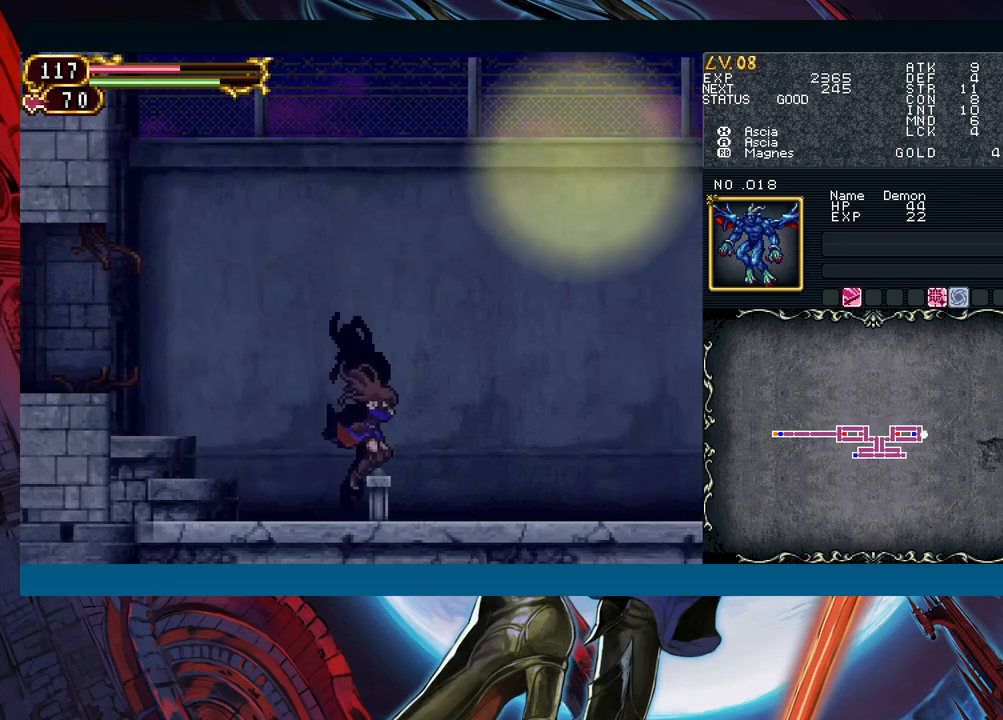
{"buttons": [], "left_stick": "left", "right_stick": "center", "events": [[450, "left_stick", "left"]]}
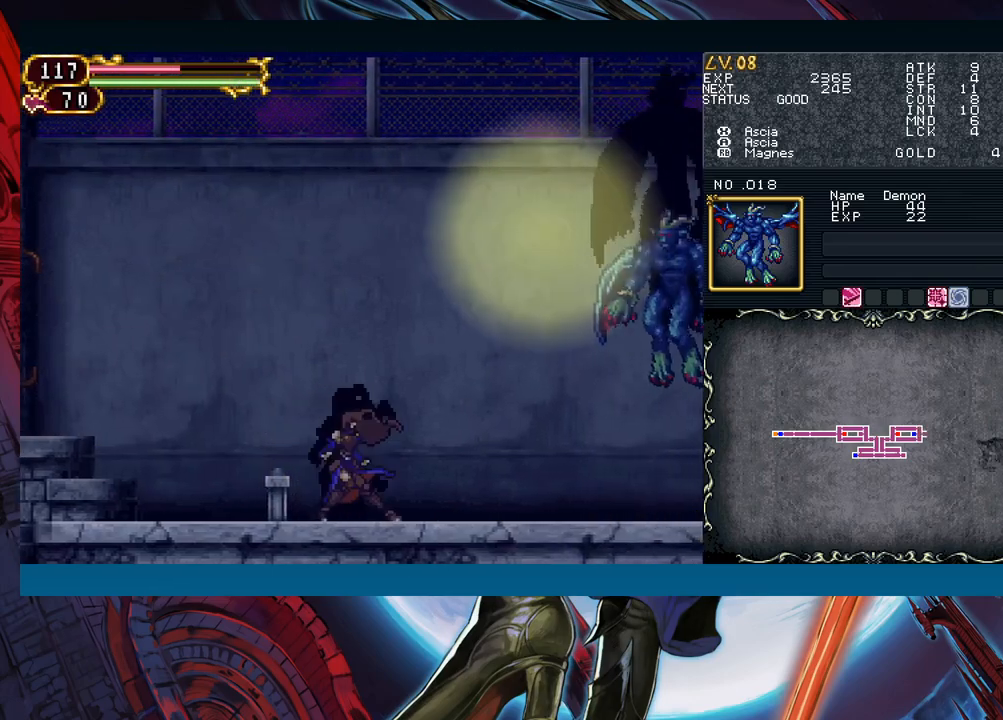
{"buttons": [], "left_stick": "center", "right_stick": "center", "events": [[350, "left_stick", "down-right"], [417, "A", "down"], [433, "left_stick", "center"], [500, "A", "up"]]}
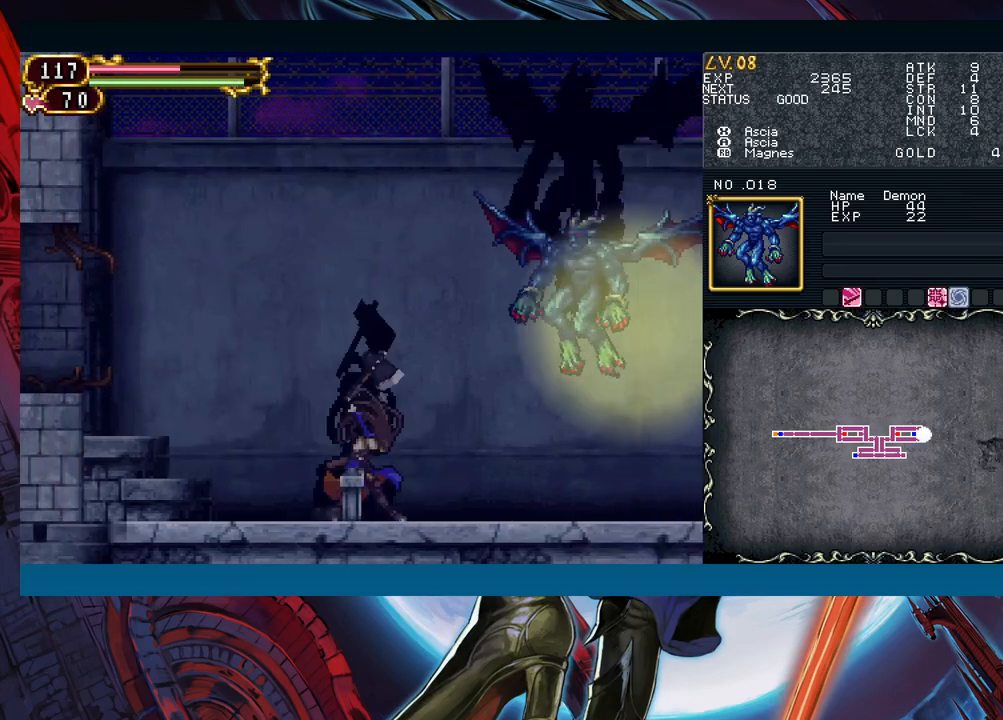
{"buttons": ["Y"], "left_stick": "center", "right_stick": "center", "events": [[83, "X", "down"], [150, "X", "up"], [250, "A", "down"], [333, "A", "up"], [417, "Y", "down"]]}
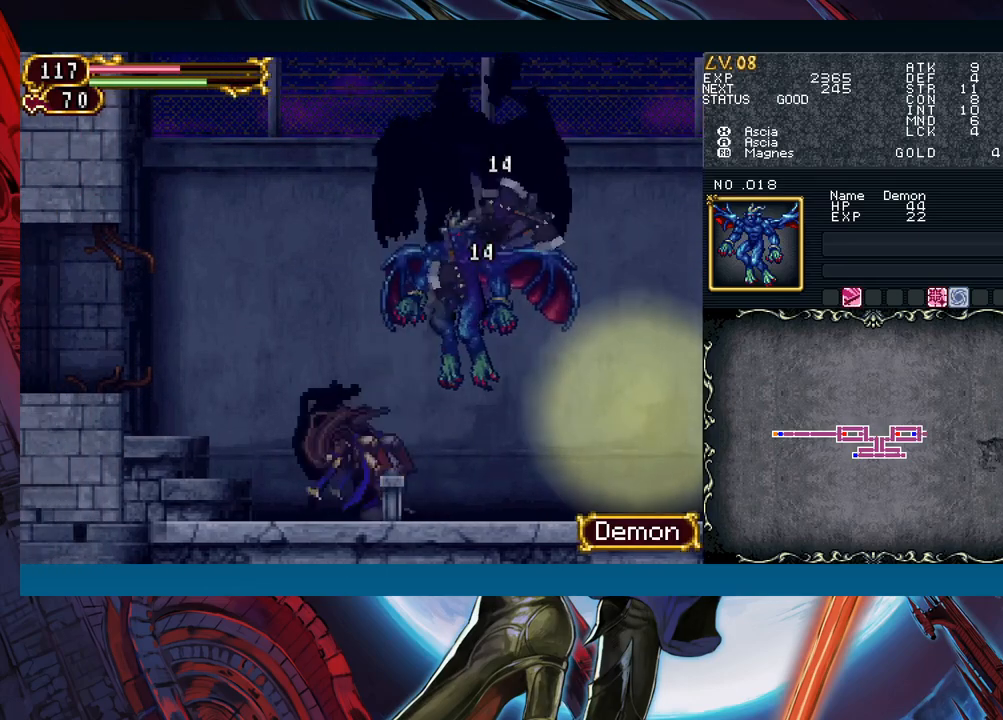
{"buttons": [], "left_stick": "left", "right_stick": "center", "events": [[33, "Y", "up"], [83, "left_stick", "left"], [250, "B", "down"], [317, "B", "up"]]}
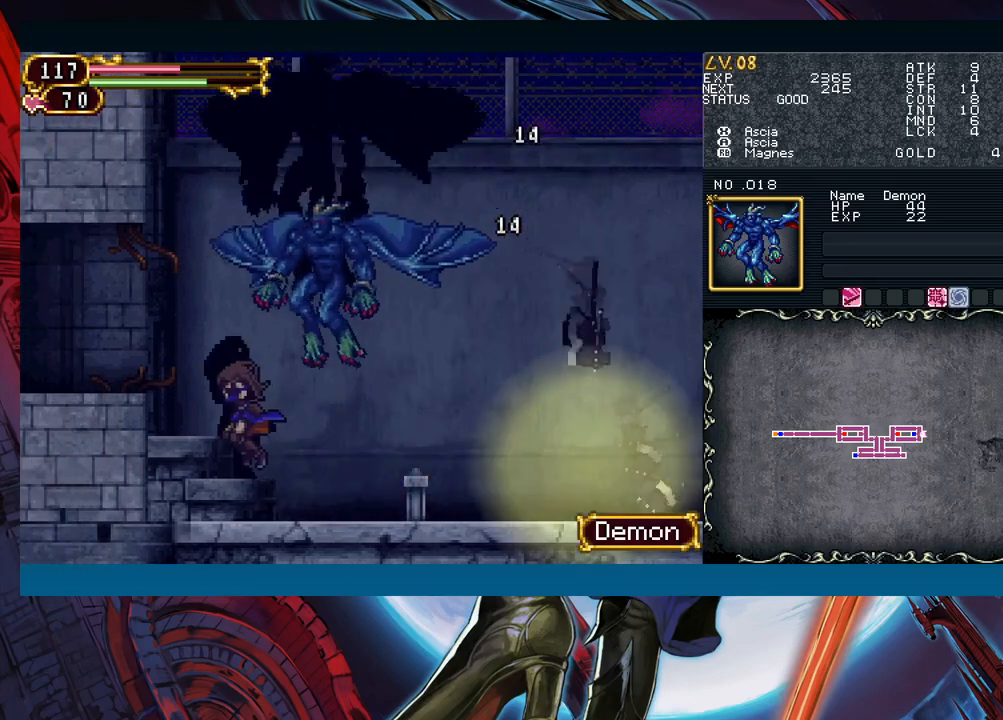
{"buttons": ["X"], "left_stick": "center", "right_stick": "center", "events": [[133, "left_stick", "center"], [267, "A", "down"], [317, "A", "up"], [500, "X", "down"]]}
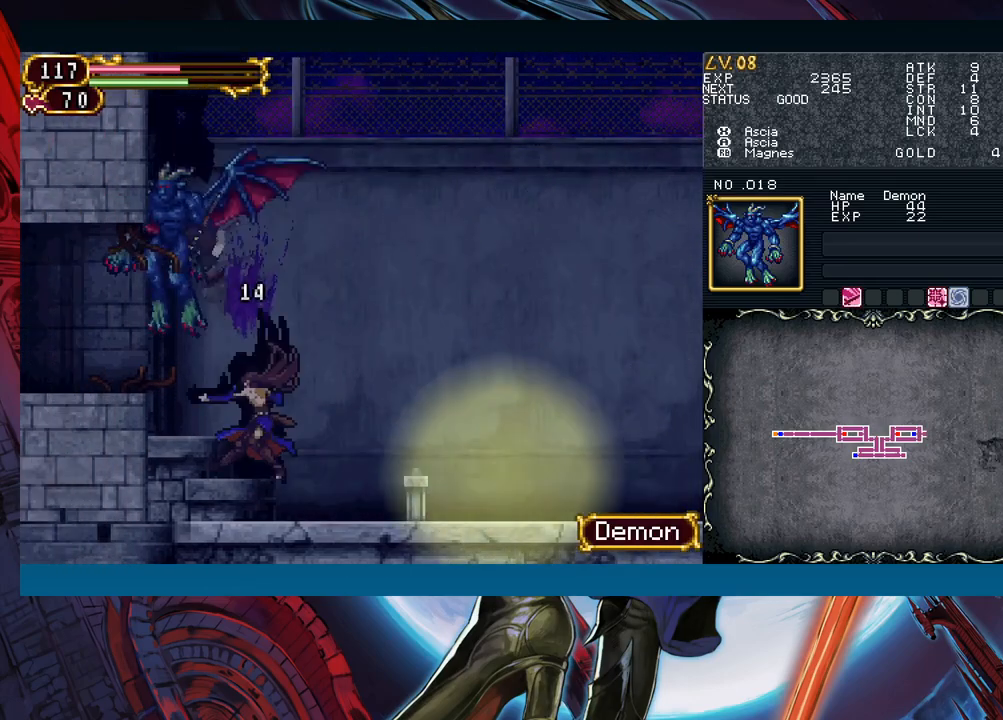
{"buttons": [], "left_stick": "left", "right_stick": "center", "events": [[167, "X", "up"], [367, "left_stick", "left"]]}
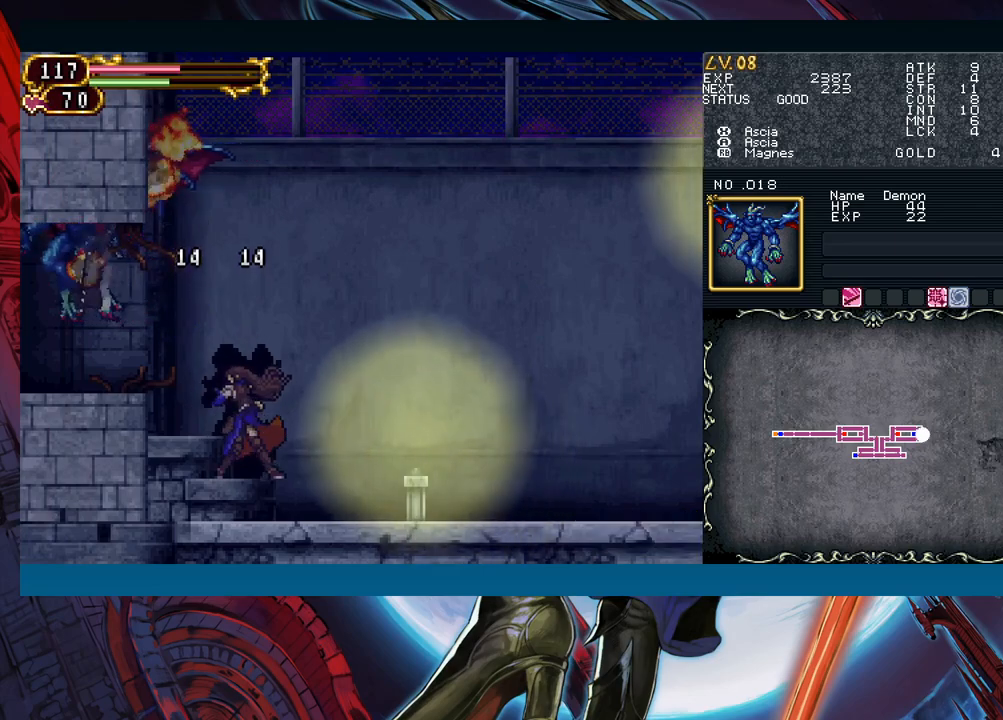
{"buttons": [], "left_stick": "down", "right_stick": "center", "events": [[150, "left_stick", "down-left"], [283, "left_stick", "down"]]}
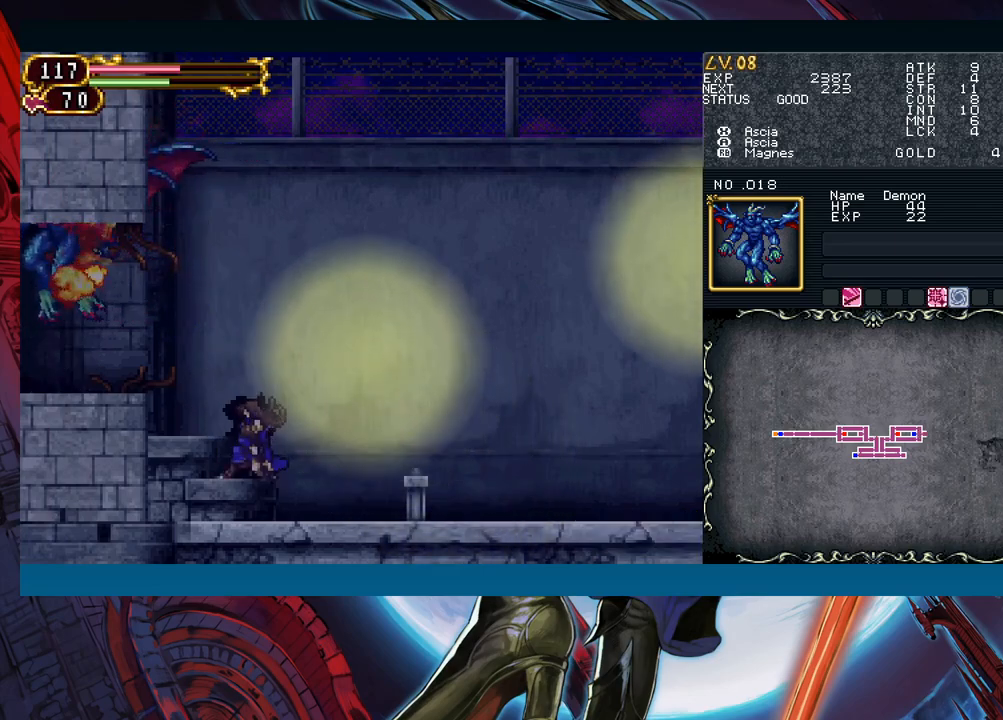
{"buttons": [], "left_stick": "right", "right_stick": "center", "events": [[300, "left_stick", "right"]]}